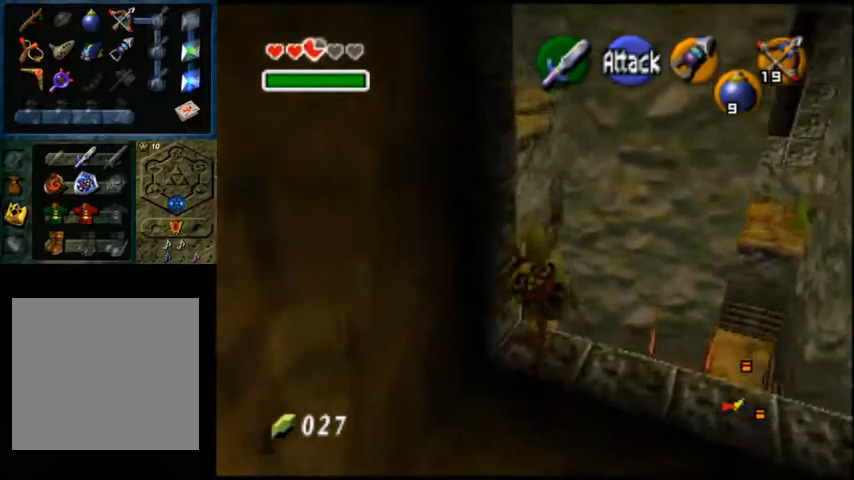
Gameplay with a controller (Xbox layout); each line is a JSON object with the inputs held at the frame after it. "events" lists button and stick changes between this image and that frame as [ms after this image, input, new state], when the widget could be followed in between.
{"buttons": [], "left_stick": "up-left", "right_stick": "center", "events": [[333, "left_stick", "up-left"]]}
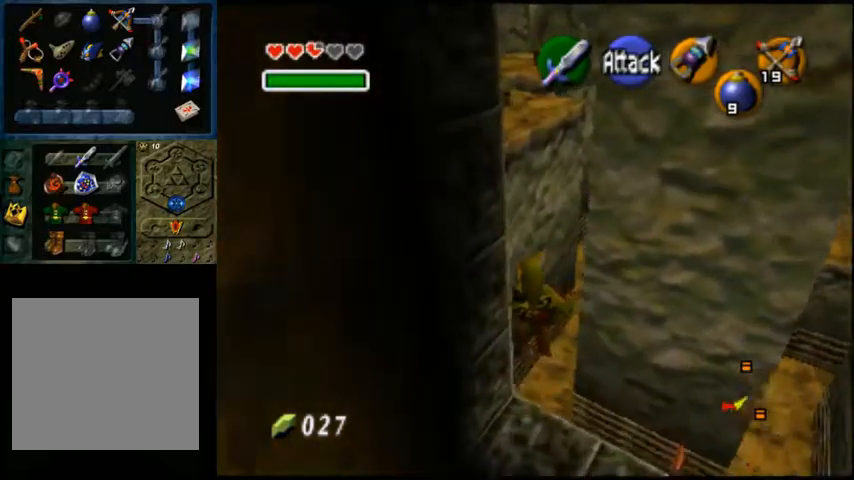
{"buttons": [], "left_stick": "right", "right_stick": "center", "events": [[100, "left_stick", "up"], [333, "left_stick", "up-right"], [433, "left_stick", "right"]]}
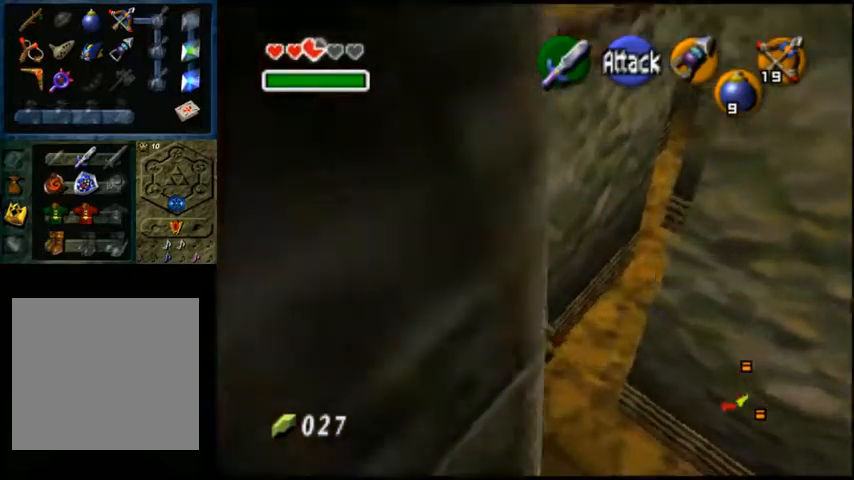
{"buttons": [], "left_stick": "down-right", "right_stick": "center", "events": [[67, "left_stick", "down-right"]]}
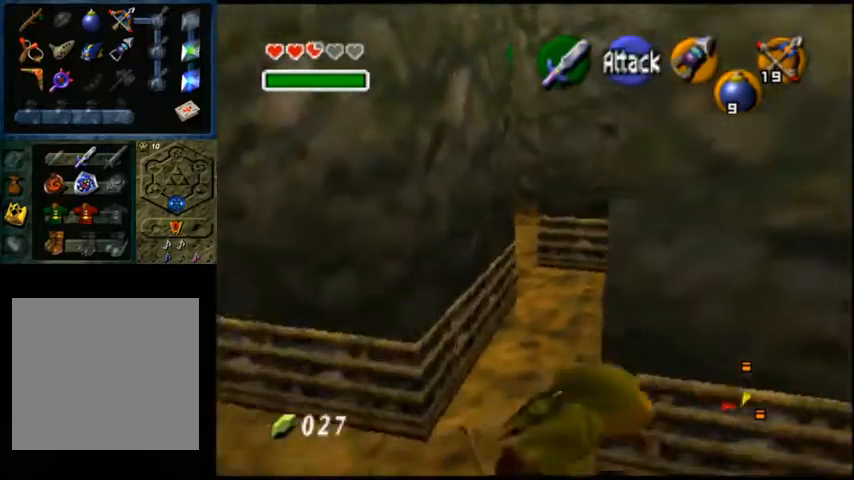
{"buttons": [], "left_stick": "right", "right_stick": "center", "events": [[67, "left_stick", "right"]]}
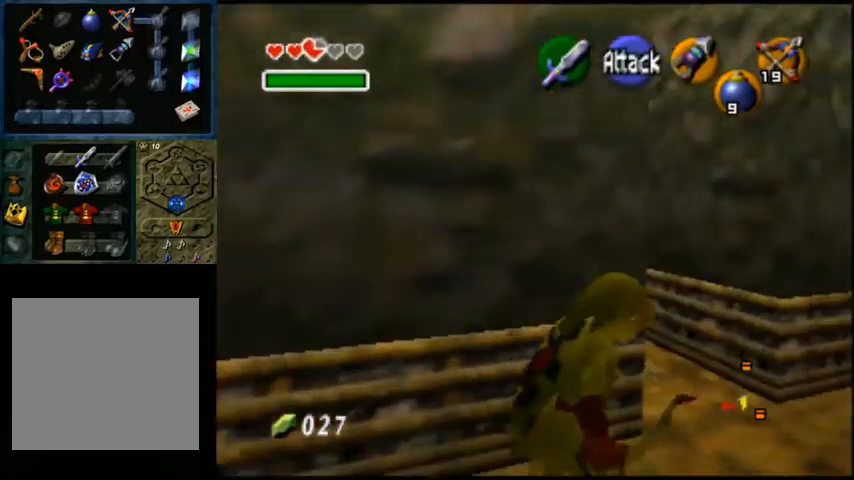
{"buttons": [], "left_stick": "down-right", "right_stick": "center", "events": [[267, "left_stick", "down-right"]]}
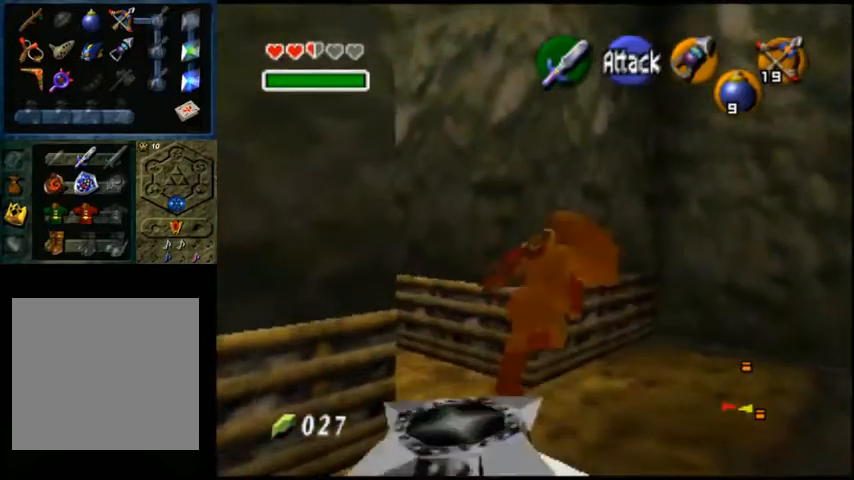
{"buttons": [], "left_stick": "down-right", "right_stick": "center", "events": [[100, "left_stick", "center"], [333, "left_stick", "down-right"]]}
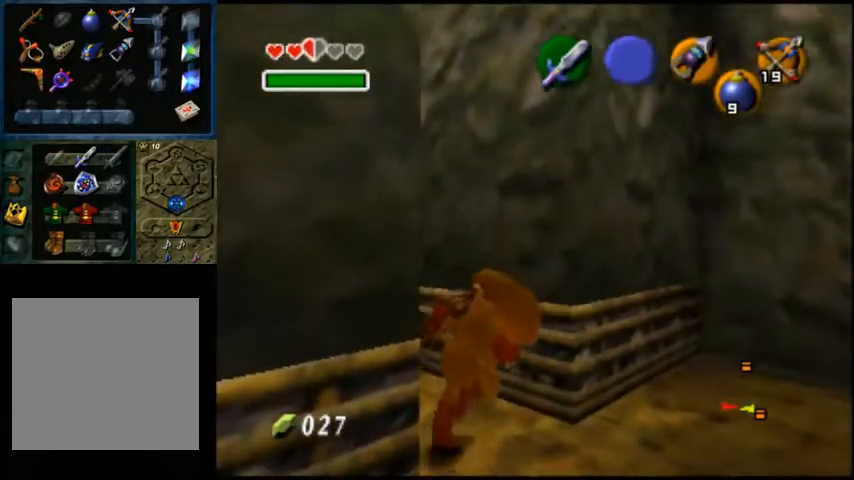
{"buttons": [], "left_stick": "down-right", "right_stick": "center", "events": []}
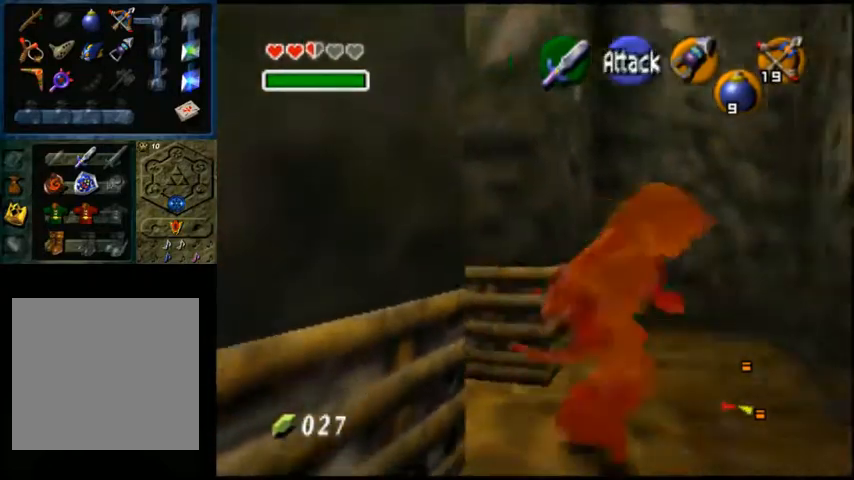
{"buttons": [], "left_stick": "center", "right_stick": "center", "events": [[233, "left_stick", "up-right"], [433, "left_stick", "center"]]}
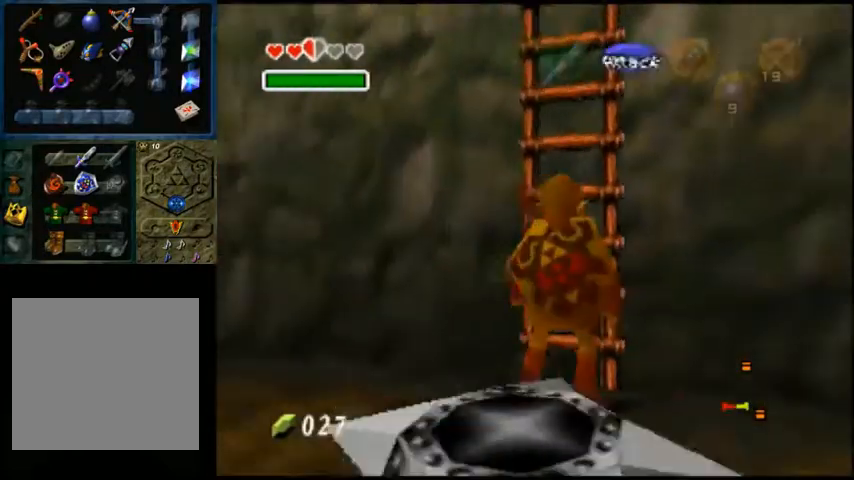
{"buttons": [], "left_stick": "up", "right_stick": "center", "events": [[333, "left_stick", "up"]]}
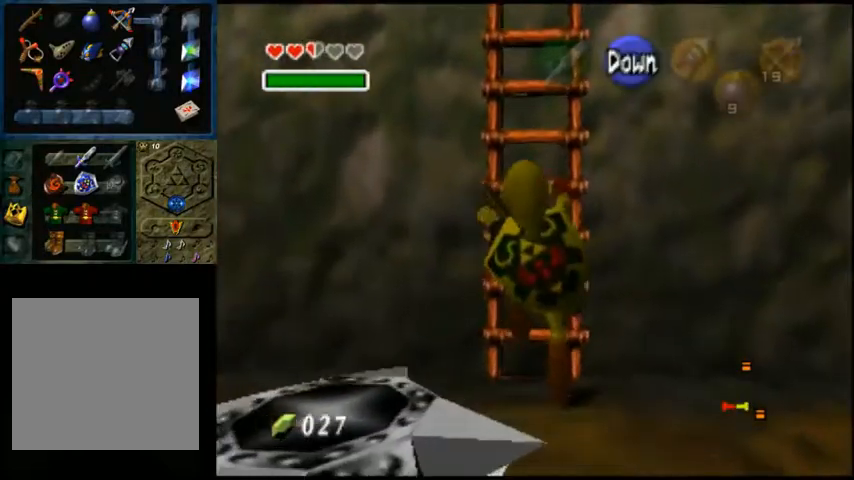
{"buttons": [], "left_stick": "up", "right_stick": "center", "events": []}
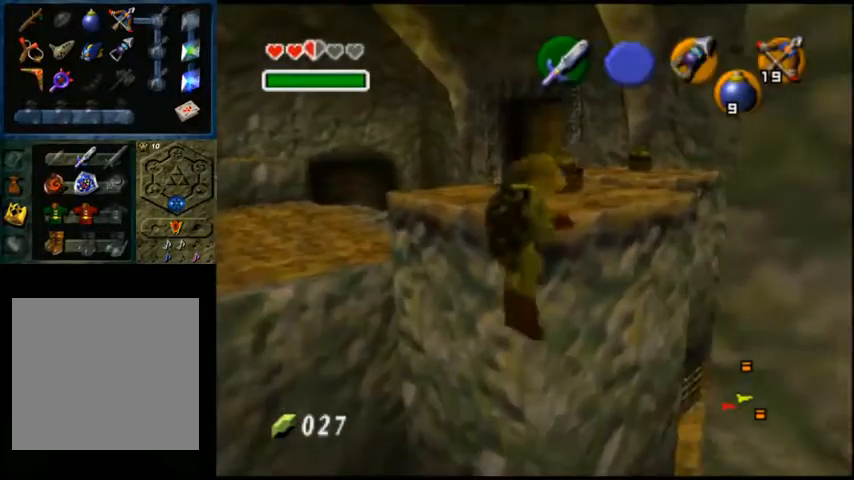
{"buttons": [], "left_stick": "up", "right_stick": "center", "events": []}
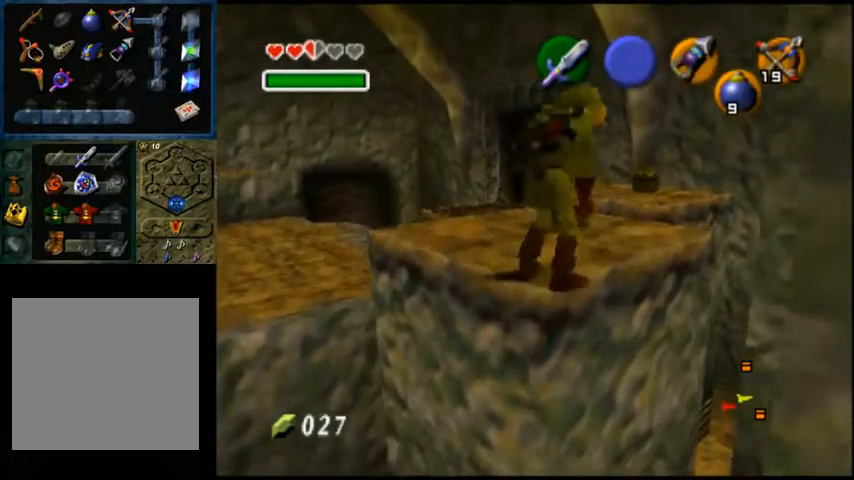
{"buttons": [], "left_stick": "center", "right_stick": "center", "events": [[367, "left_stick", "up-left"], [467, "left_stick", "center"]]}
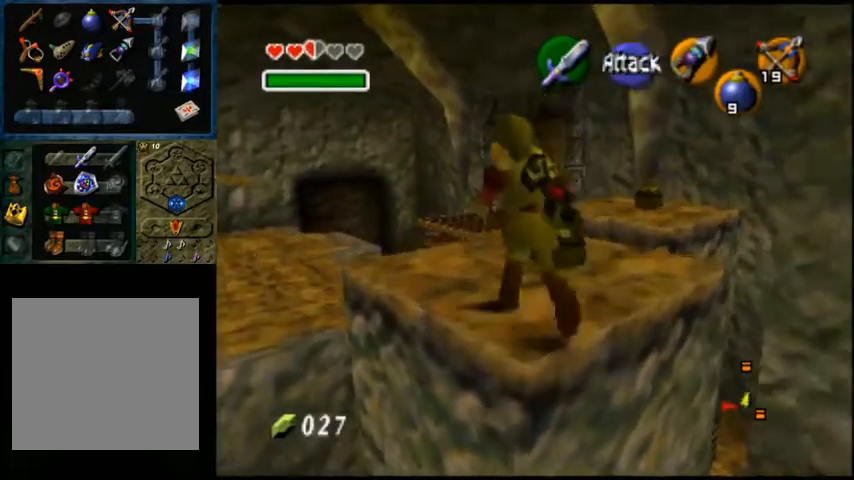
{"buttons": [], "left_stick": "center", "right_stick": "center", "events": [[267, "L2", "down"], [433, "L2", "up"]]}
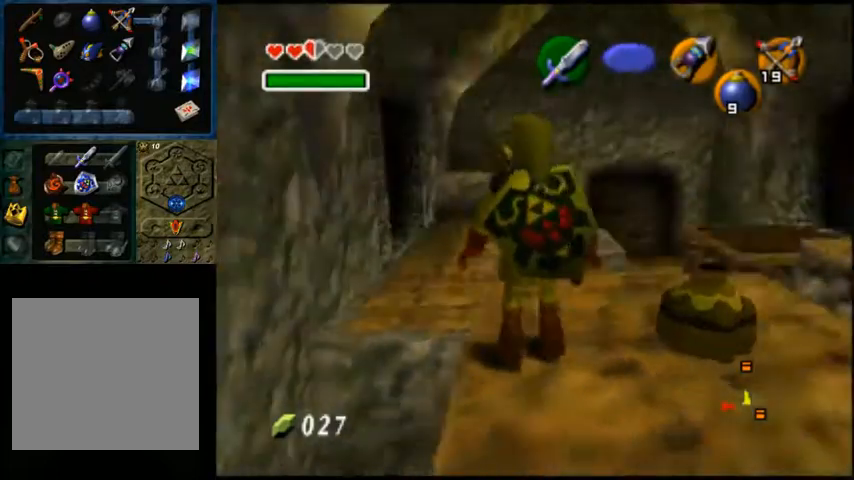
{"buttons": [], "left_stick": "up", "right_stick": "center", "events": [[133, "left_stick", "up"]]}
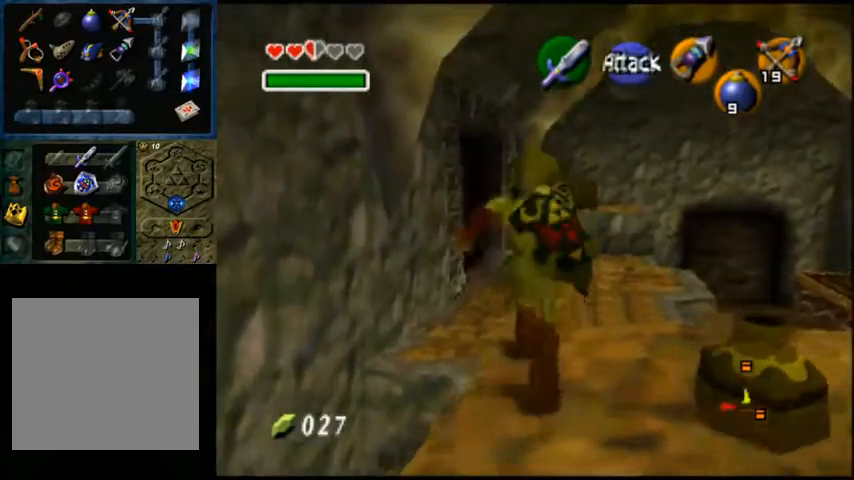
{"buttons": [], "left_stick": "up", "right_stick": "center", "events": []}
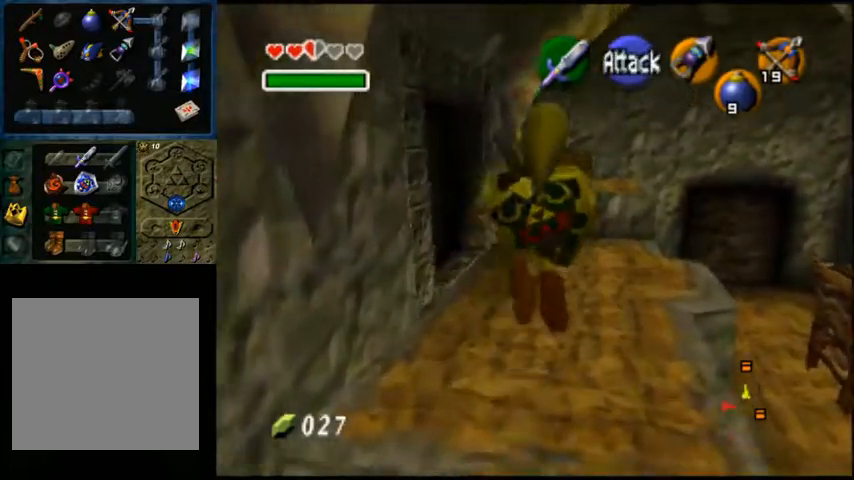
{"buttons": [], "left_stick": "up", "right_stick": "center", "events": []}
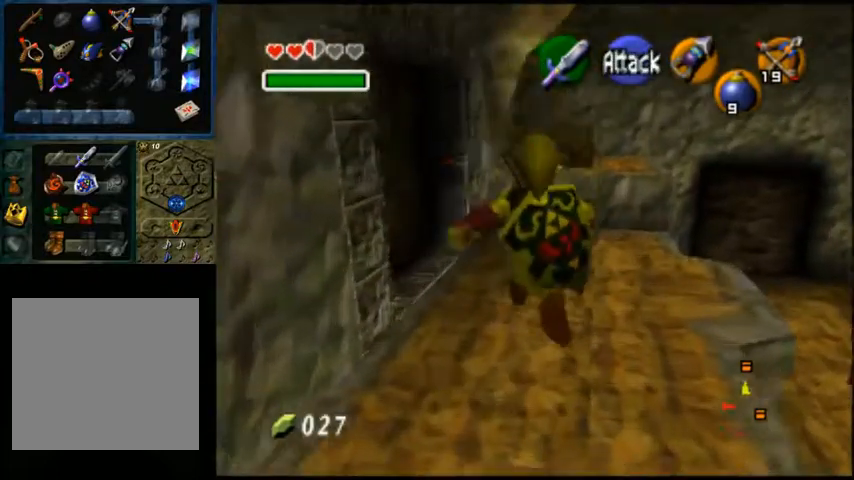
{"buttons": [], "left_stick": "up", "right_stick": "center", "events": []}
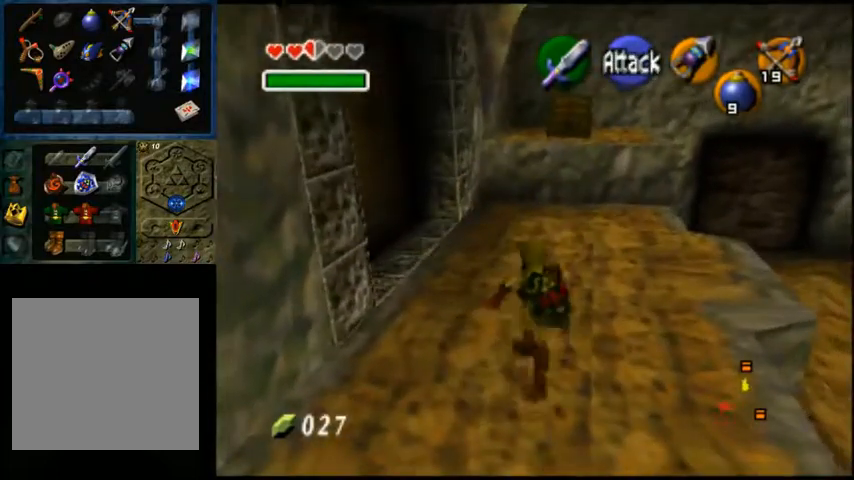
{"buttons": [], "left_stick": "up", "right_stick": "center", "events": []}
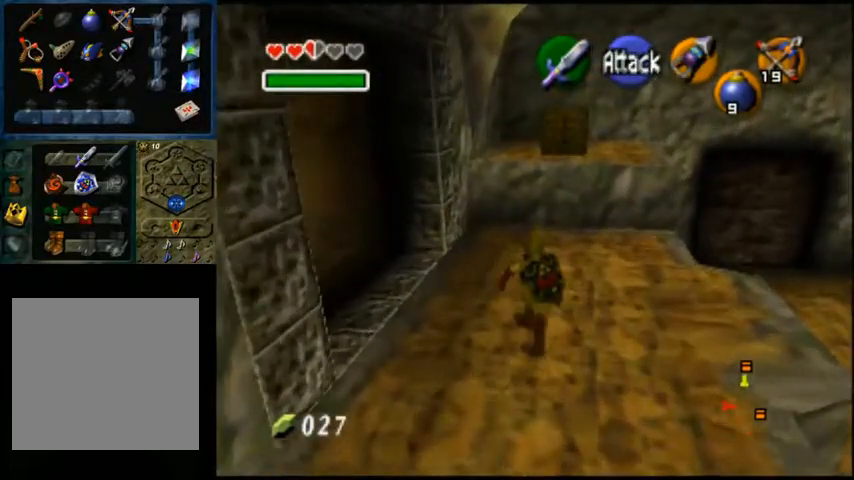
{"buttons": [], "left_stick": "up", "right_stick": "center", "events": []}
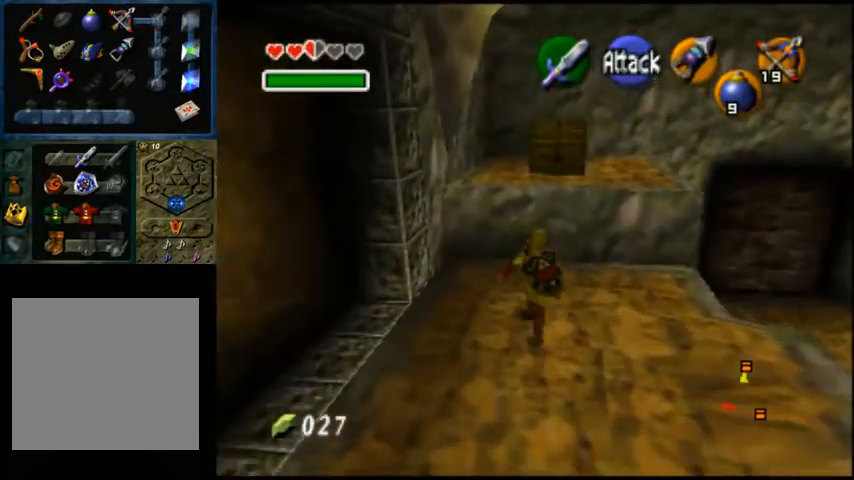
{"buttons": [], "left_stick": "up", "right_stick": "center", "events": []}
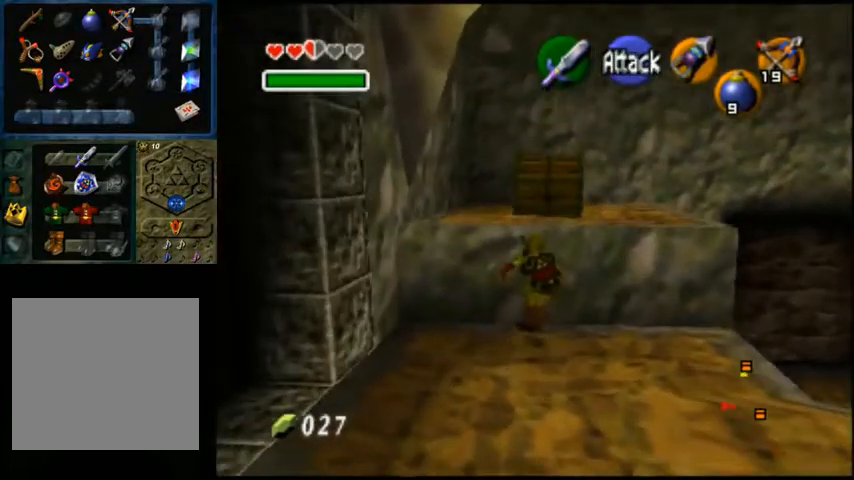
{"buttons": [], "left_stick": "up", "right_stick": "center", "events": []}
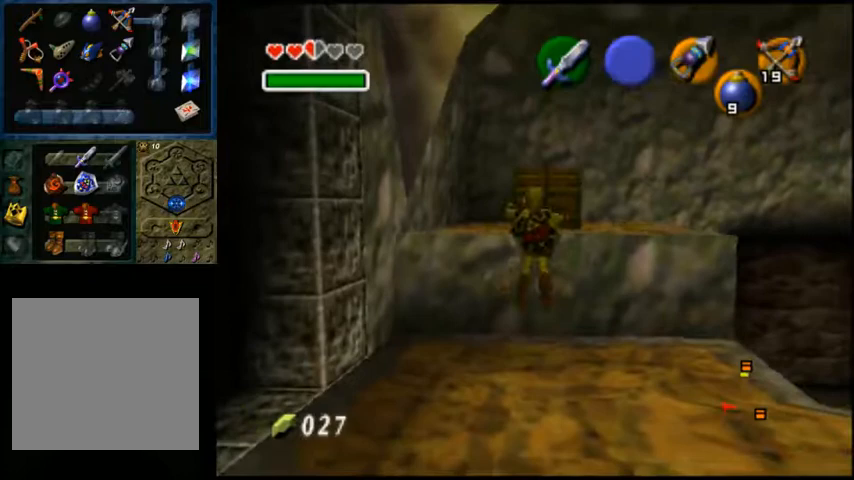
{"buttons": [], "left_stick": "up", "right_stick": "center", "events": []}
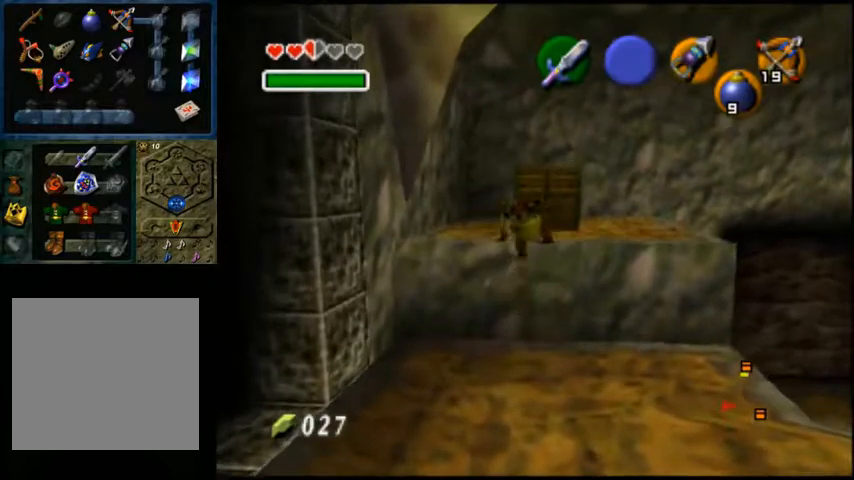
{"buttons": [], "left_stick": "up", "right_stick": "center", "events": []}
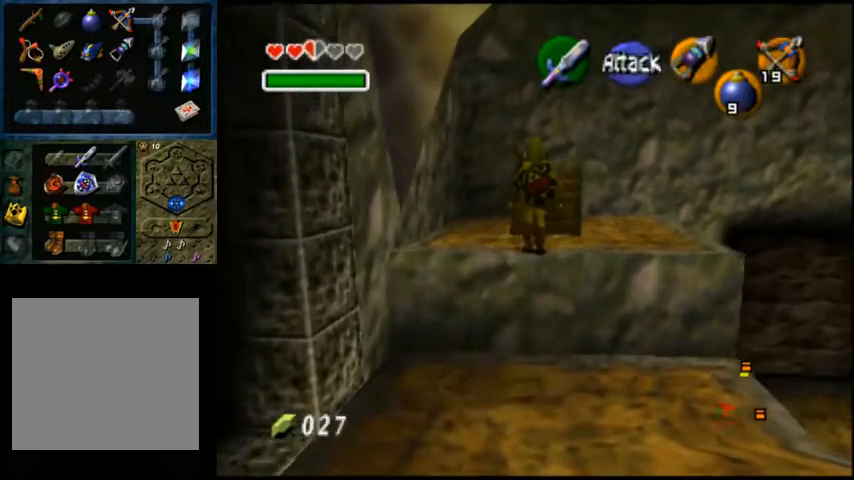
{"buttons": [], "left_stick": "center", "right_stick": "center", "events": [[367, "A", "down"], [367, "left_stick", "center"], [500, "A", "up"]]}
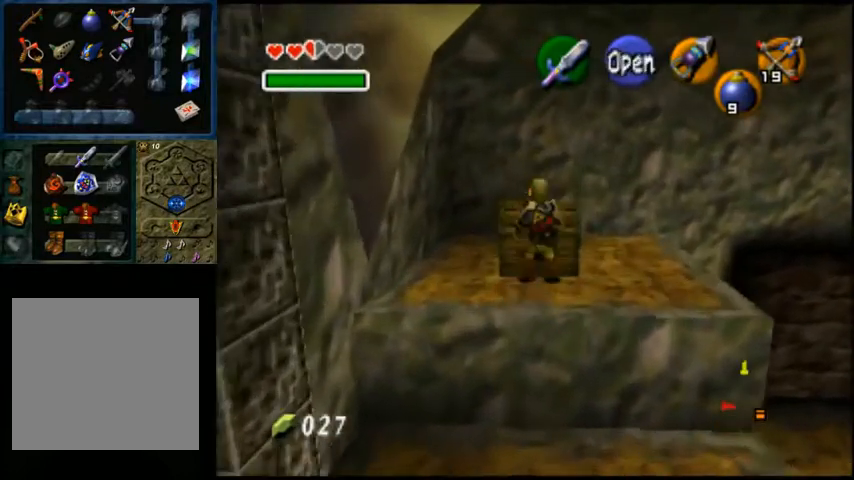
{"buttons": ["A", "X"], "left_stick": "center", "right_stick": "center", "events": [[333, "A", "down"], [333, "X", "down"]]}
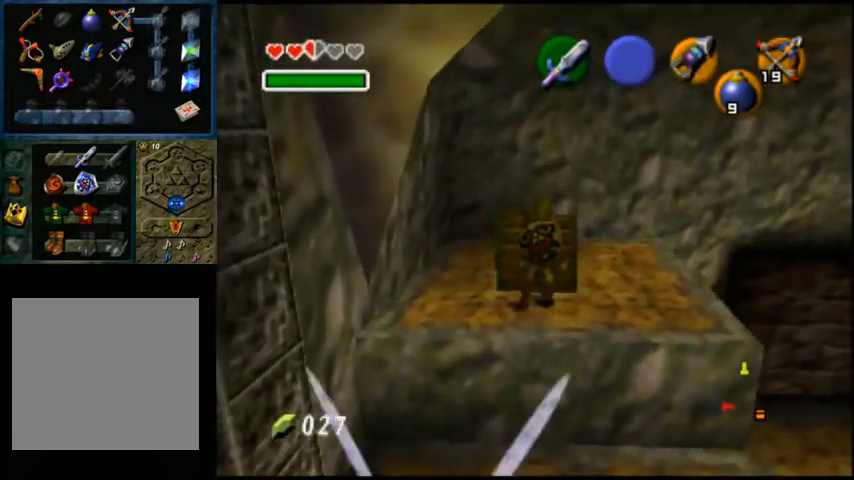
{"buttons": [], "left_stick": "center", "right_stick": "center", "events": [[33, "A", "up"], [33, "X", "up"]]}
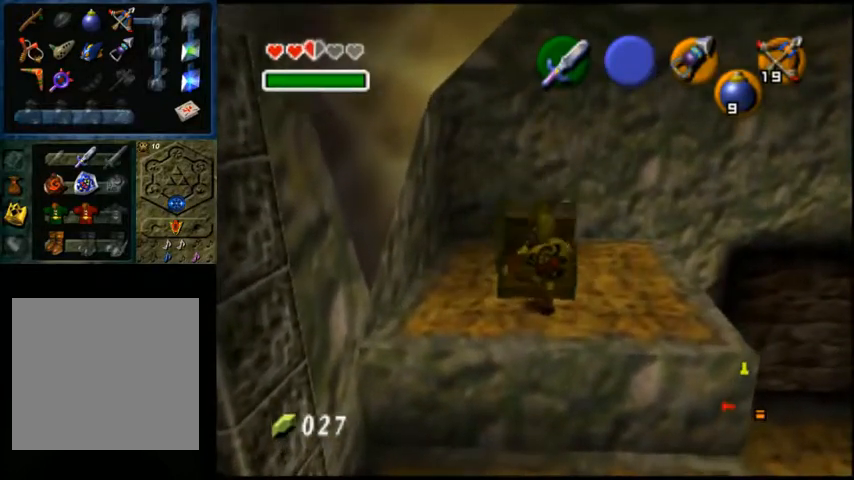
{"buttons": [], "left_stick": "center", "right_stick": "center", "events": []}
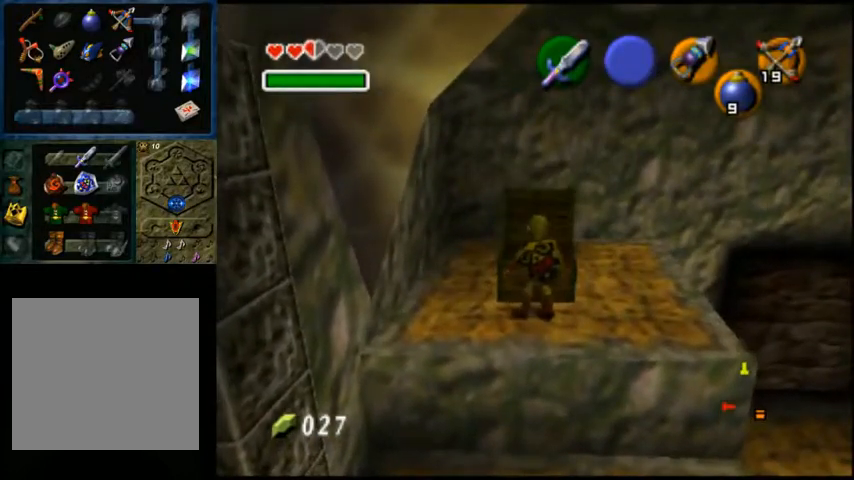
{"buttons": [], "left_stick": "center", "right_stick": "center", "events": []}
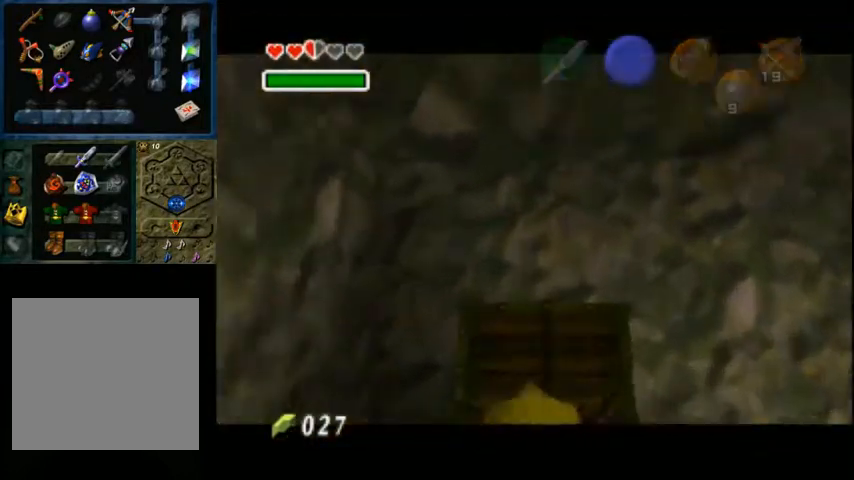
{"buttons": [], "left_stick": "center", "right_stick": "center", "events": []}
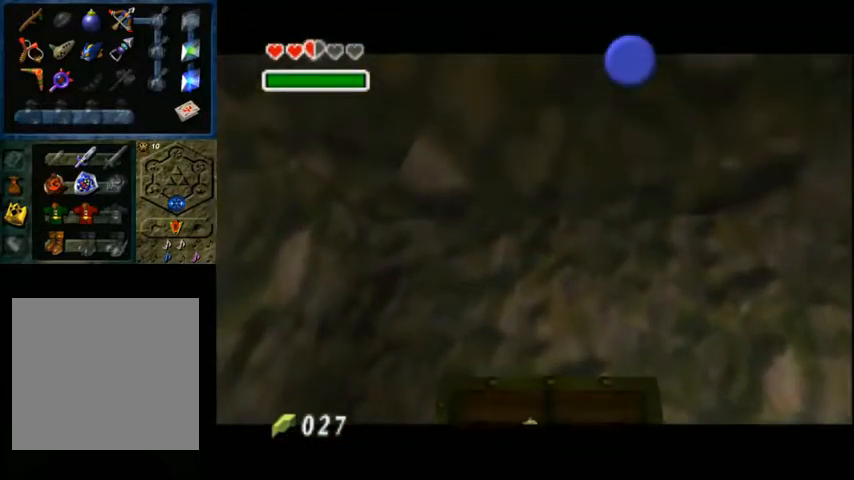
{"buttons": [], "left_stick": "center", "right_stick": "center", "events": []}